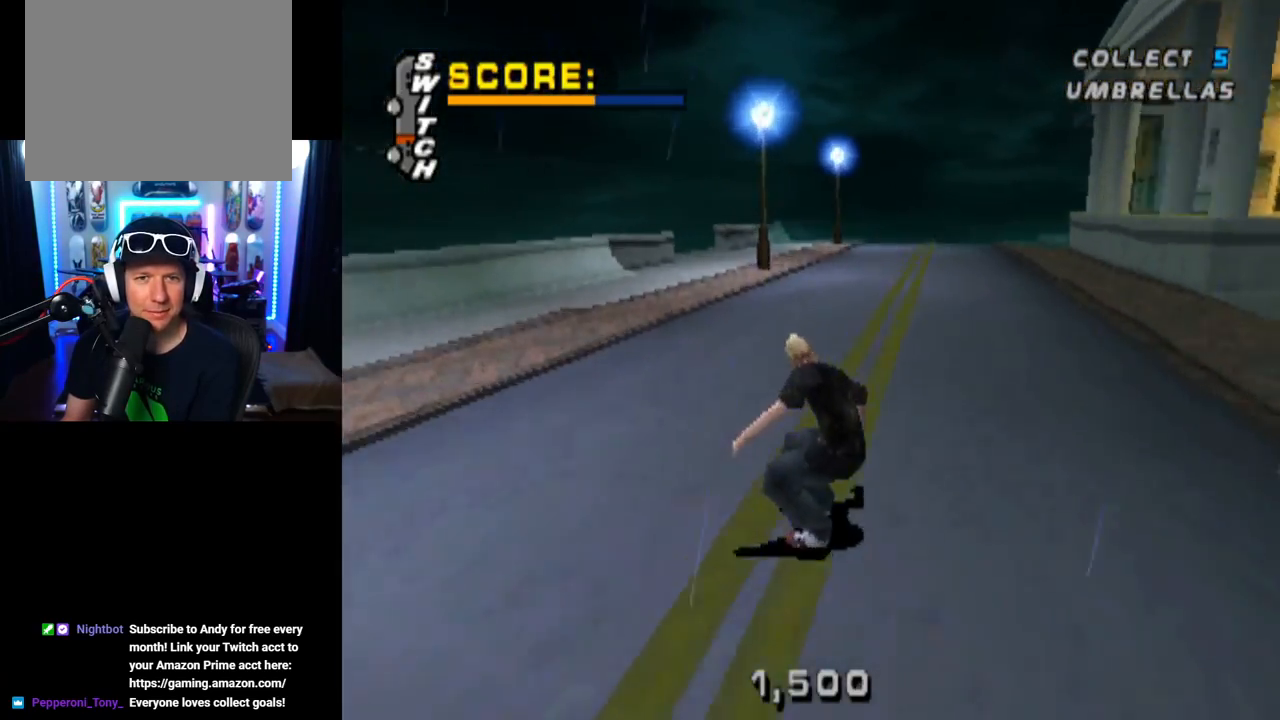
Gameplay with a controller (PlayStation layout); each line is a JSON object with the inputs held at the frame after it. "events" lists button and stick changes between this image and that frame as [ms after this image, input, new state], when the widget could be followed in between.
{"buttons": ["CROSS"], "left_stick": "center", "right_stick": "center", "events": [[117, "DPAD_LEFT", "up"], [234, "DPAD_RIGHT", "down"], [384, "DPAD_RIGHT", "up"]]}
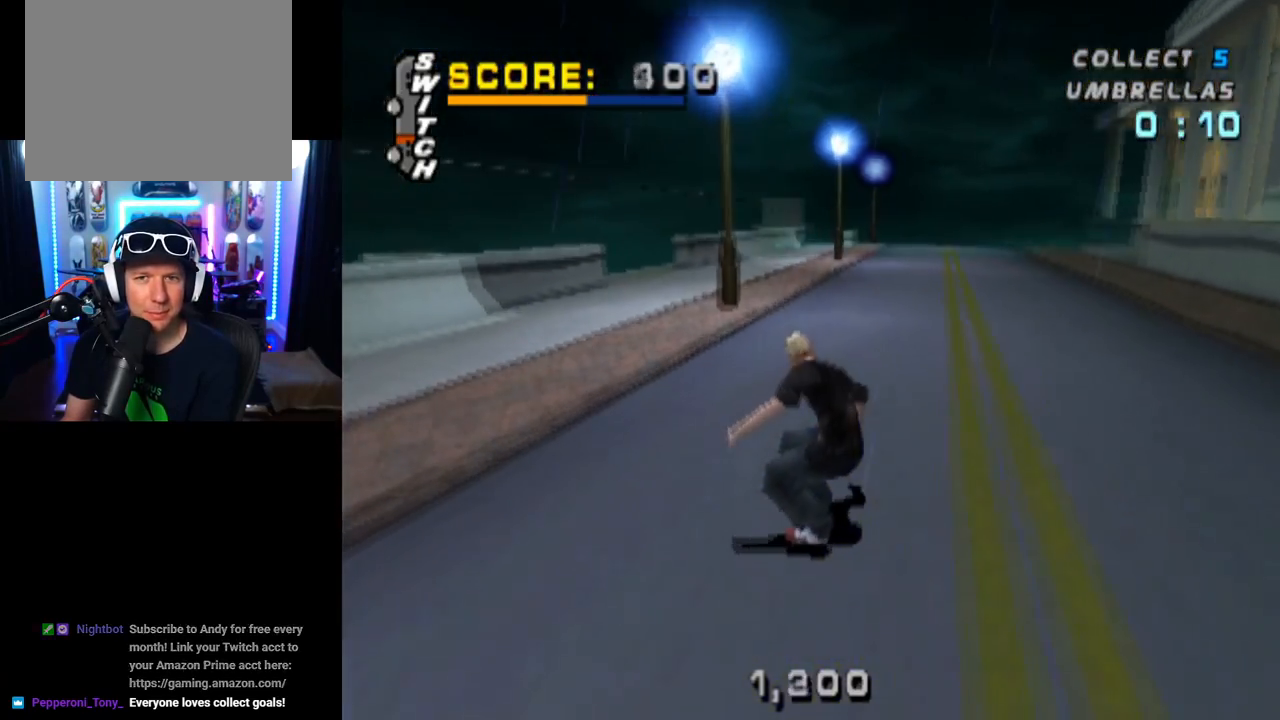
{"buttons": ["CROSS", "DPAD_RIGHT"], "left_stick": "center", "right_stick": "center", "events": [[350, "DPAD_RIGHT", "down"]]}
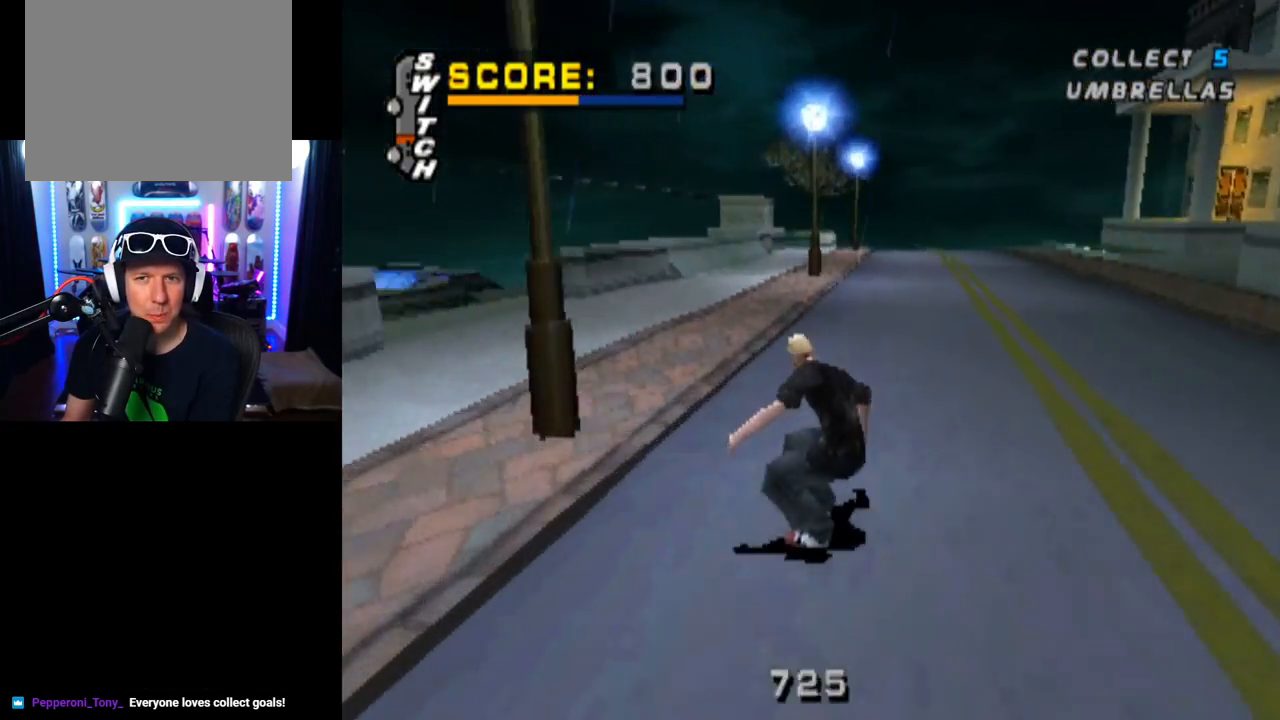
{"buttons": ["CROSS"], "left_stick": "center", "right_stick": "center", "events": [[16, "DPAD_RIGHT", "up"]]}
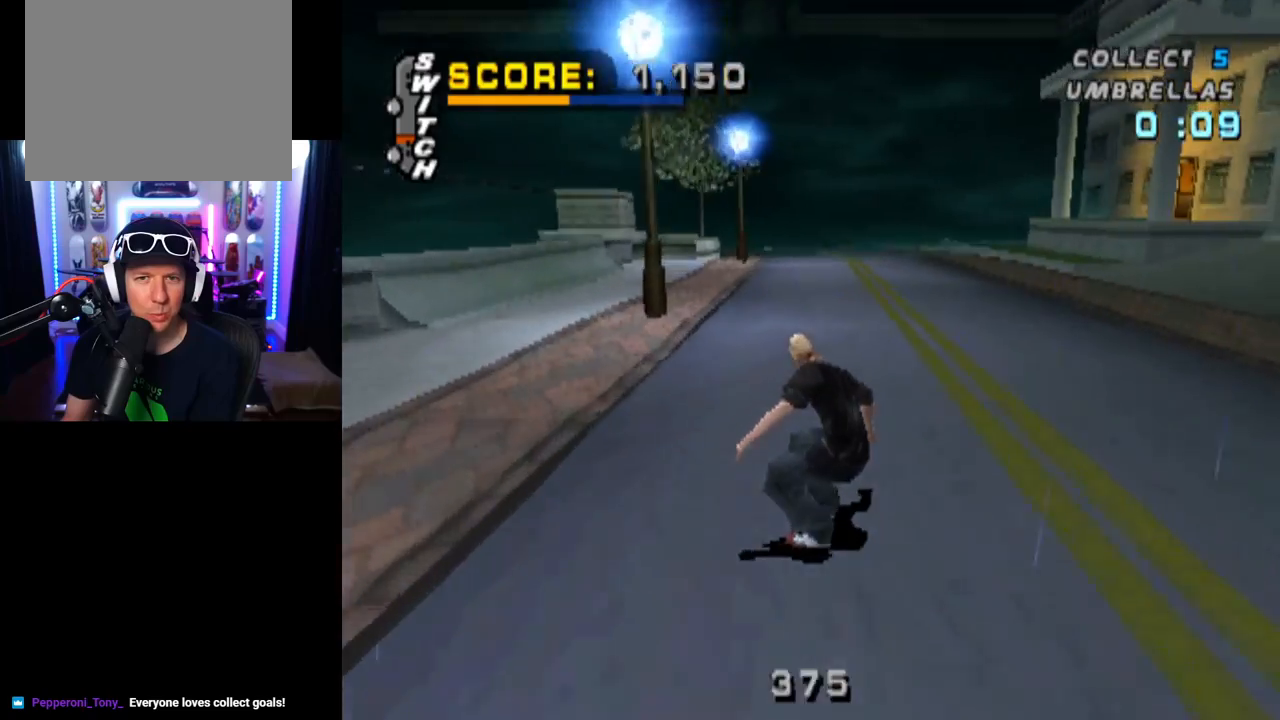
{"buttons": ["CROSS"], "left_stick": "center", "right_stick": "center", "events": [[134, "DPAD_LEFT", "down"], [284, "DPAD_LEFT", "up"]]}
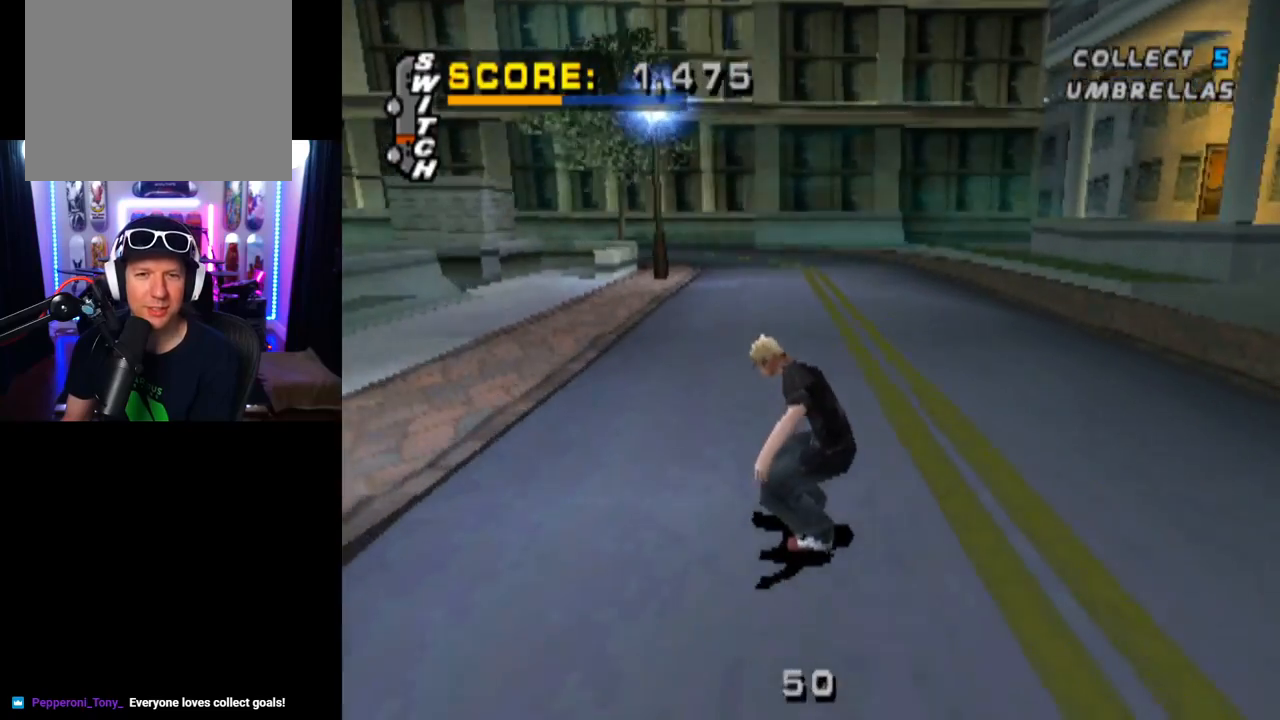
{"buttons": ["CROSS"], "left_stick": "center", "right_stick": "center", "events": []}
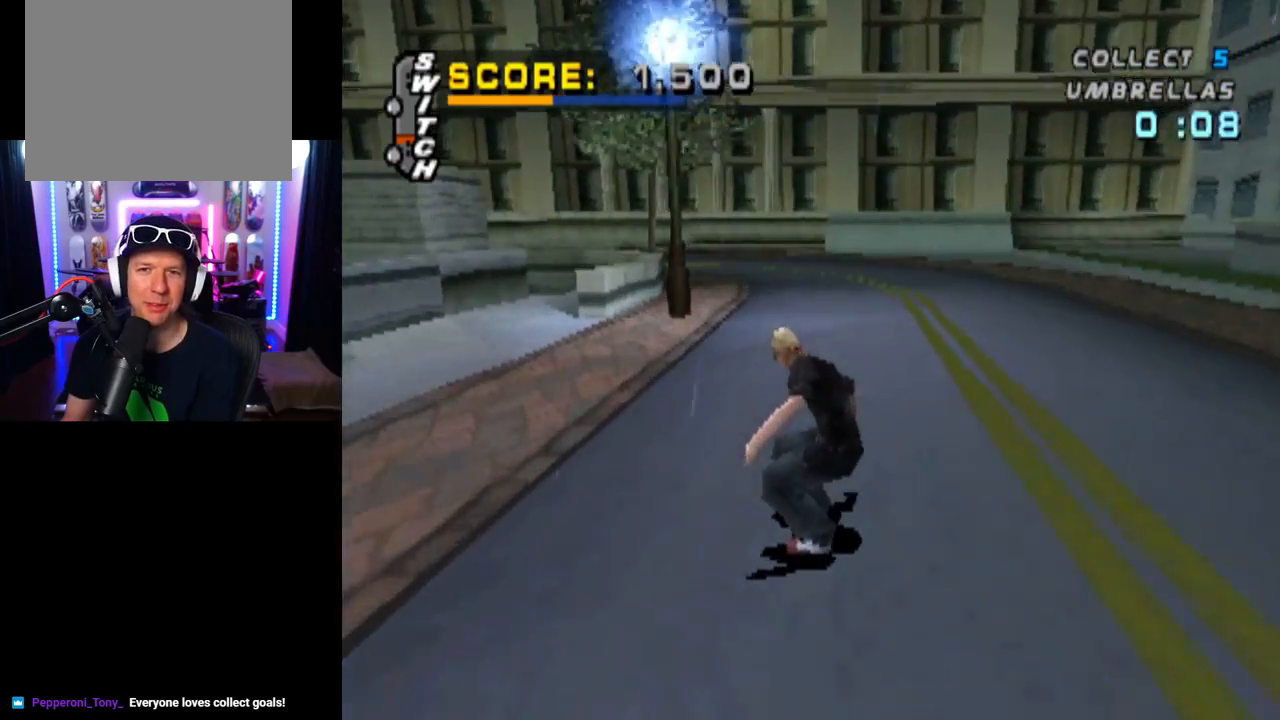
{"buttons": ["CROSS", "DPAD_LEFT"], "left_stick": "center", "right_stick": "center", "events": [[501, "DPAD_LEFT", "down"]]}
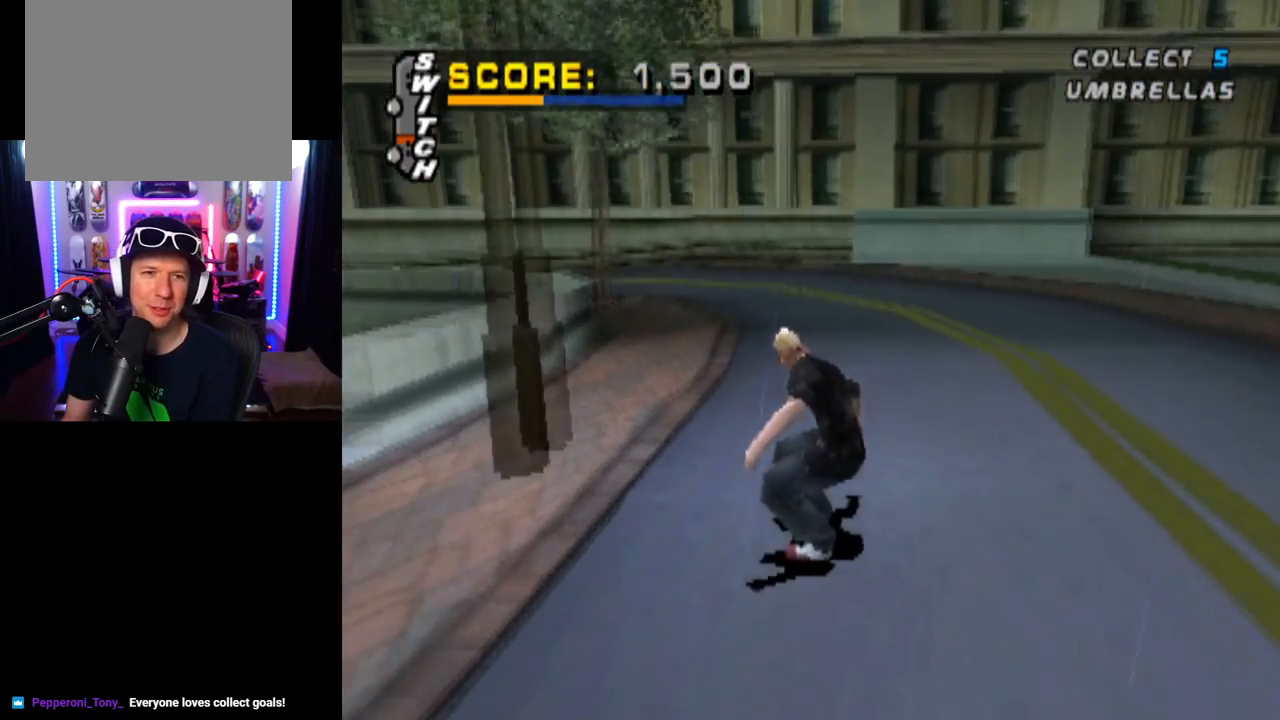
{"buttons": ["CROSS", "DPAD_LEFT"], "left_stick": "center", "right_stick": "center", "events": [[200, "DPAD_LEFT", "up"], [300, "DPAD_LEFT", "down"]]}
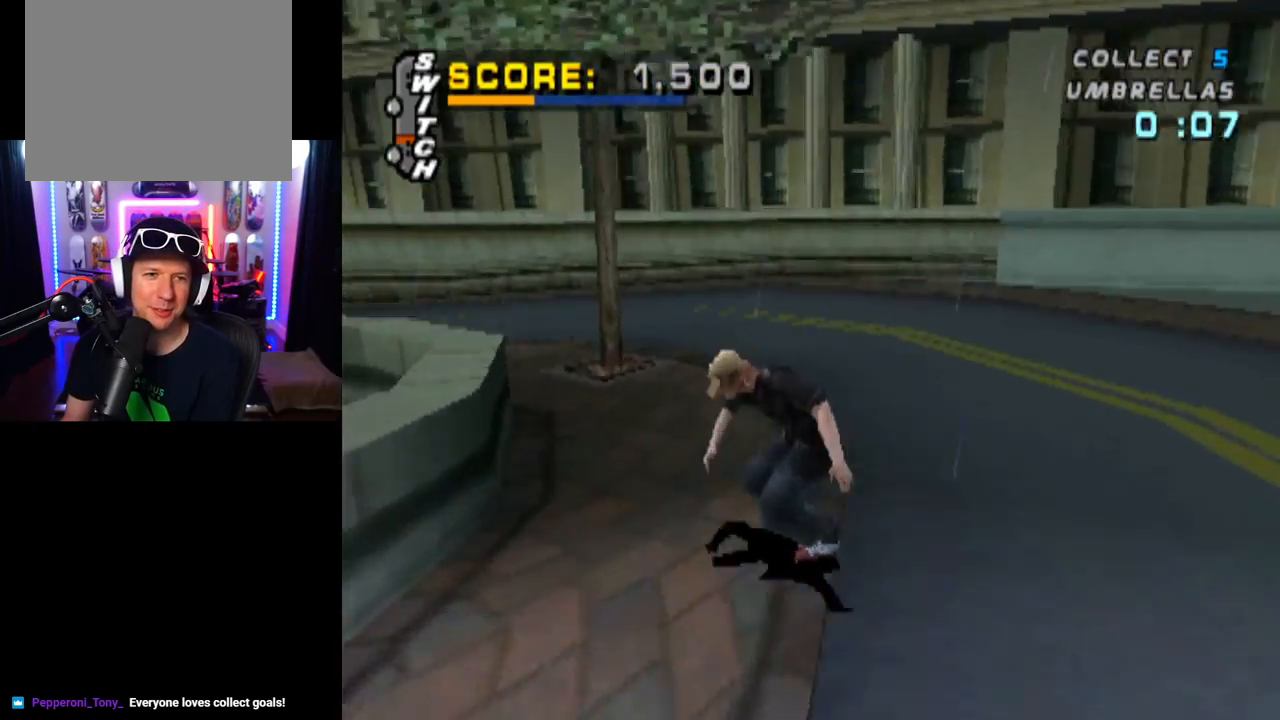
{"buttons": ["CROSS"], "left_stick": "center", "right_stick": "center", "events": [[184, "DPAD_LEFT", "up"]]}
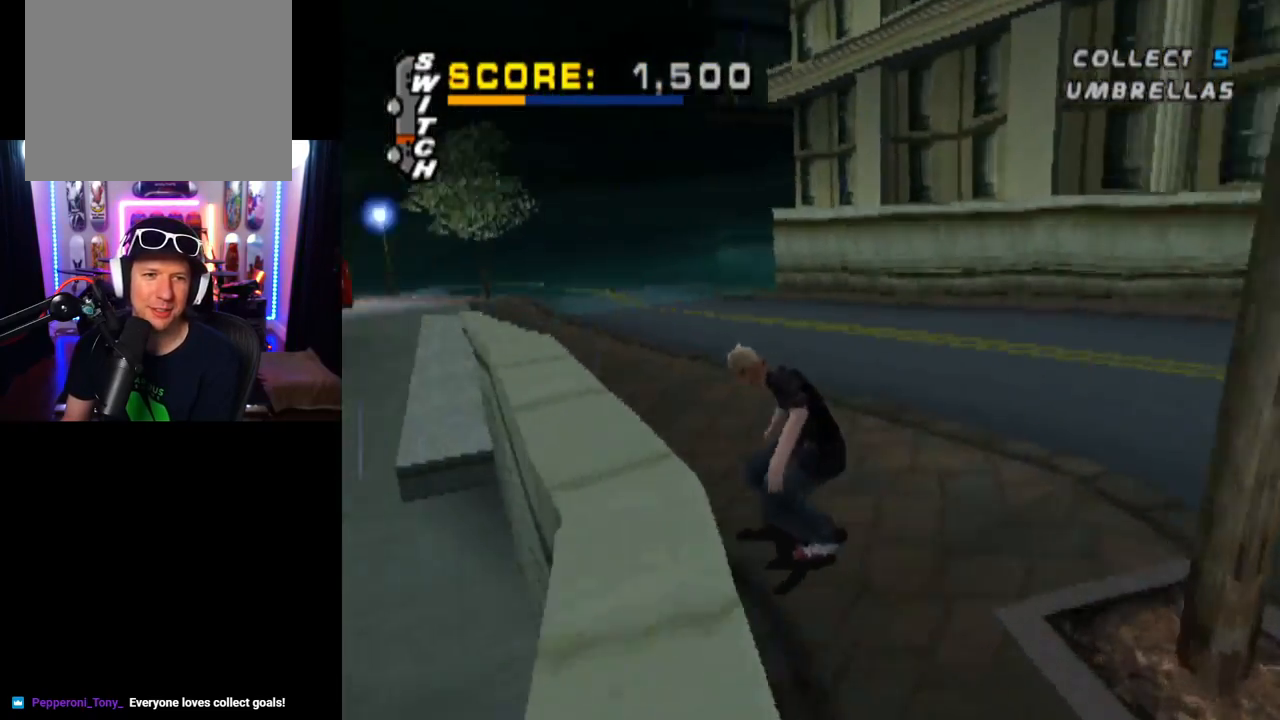
{"buttons": ["CROSS"], "left_stick": "center", "right_stick": "center", "events": []}
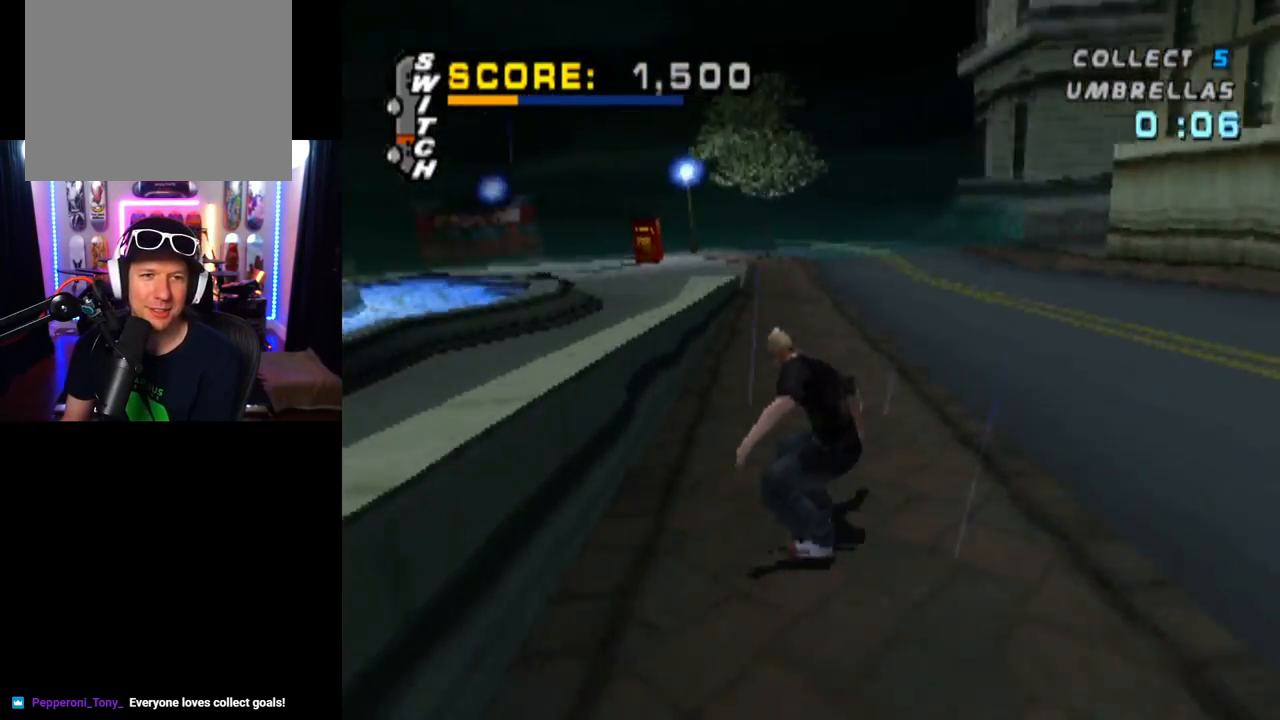
{"buttons": ["CROSS"], "left_stick": "center", "right_stick": "center", "events": [[67, "DPAD_LEFT", "down"], [134, "DPAD_LEFT", "up"]]}
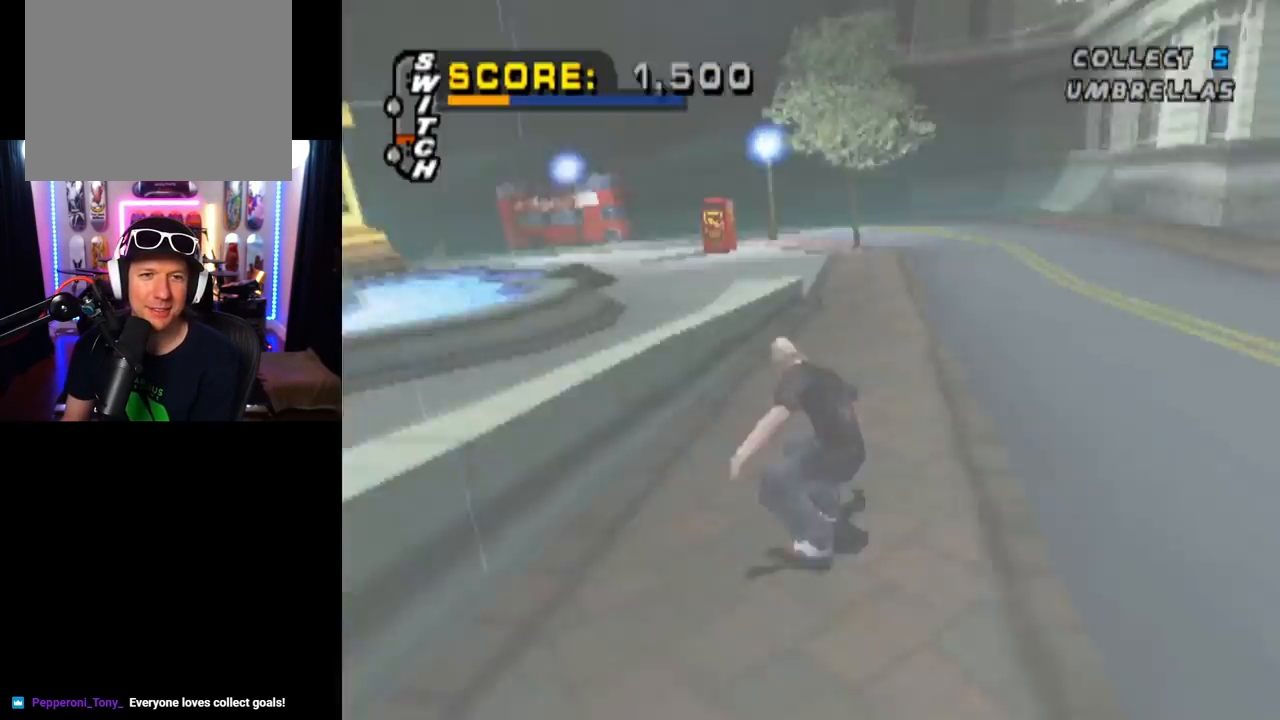
{"buttons": ["CROSS"], "left_stick": "center", "right_stick": "center", "events": [[283, "DPAD_RIGHT", "down"], [450, "DPAD_RIGHT", "up"]]}
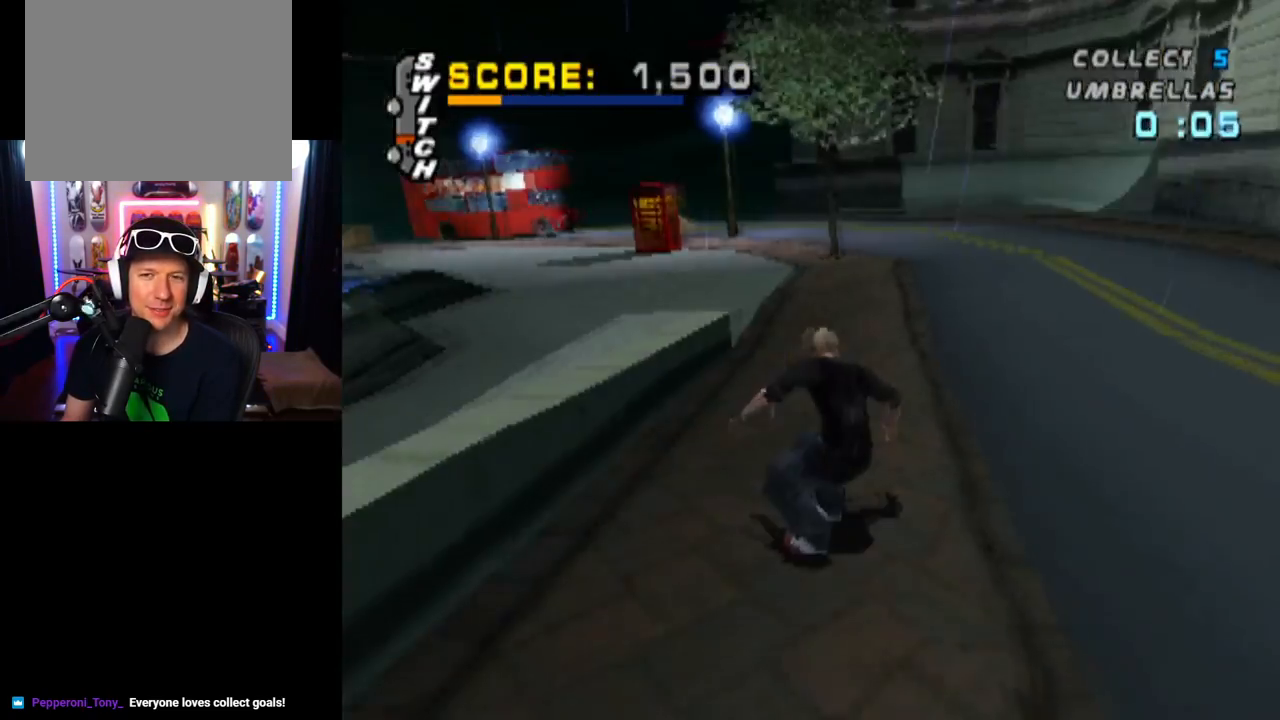
{"buttons": ["CROSS"], "left_stick": "center", "right_stick": "center", "events": []}
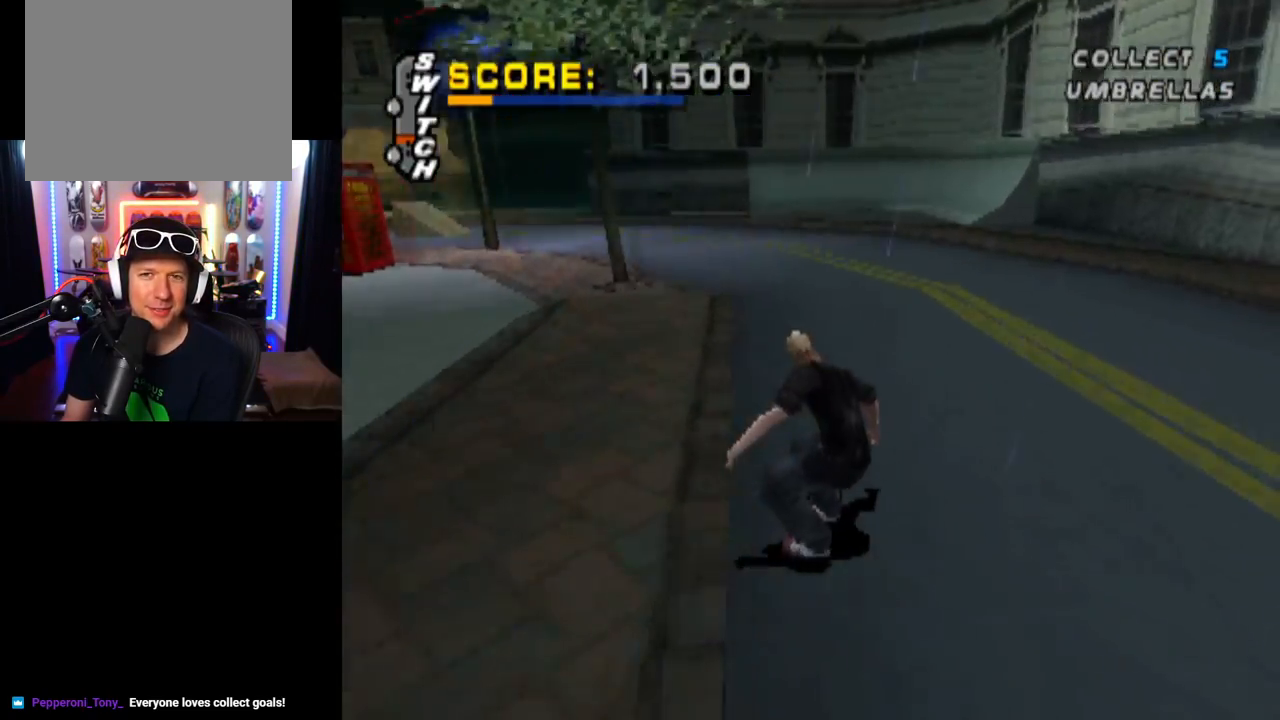
{"buttons": ["CROSS", "DPAD_LEFT"], "left_stick": "center", "right_stick": "center", "events": [[333, "DPAD_LEFT", "down"]]}
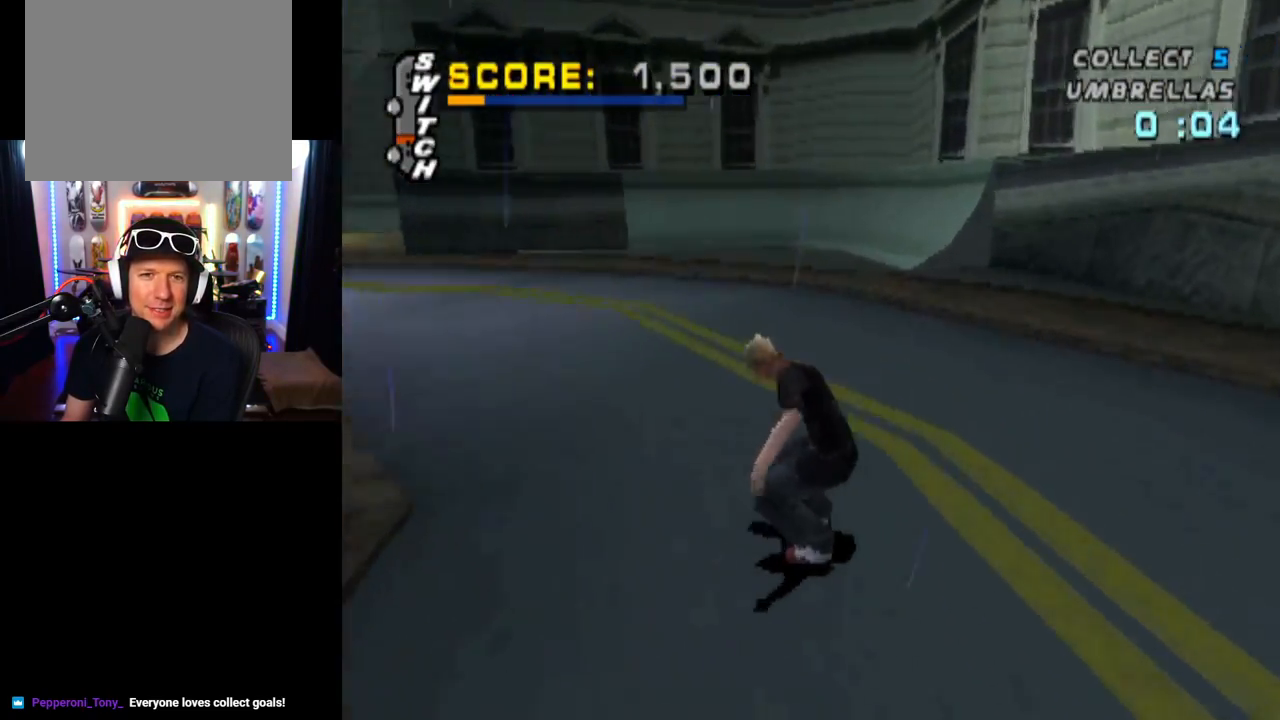
{"buttons": ["CROSS"], "left_stick": "center", "right_stick": "center", "events": [[284, "DPAD_LEFT", "up"]]}
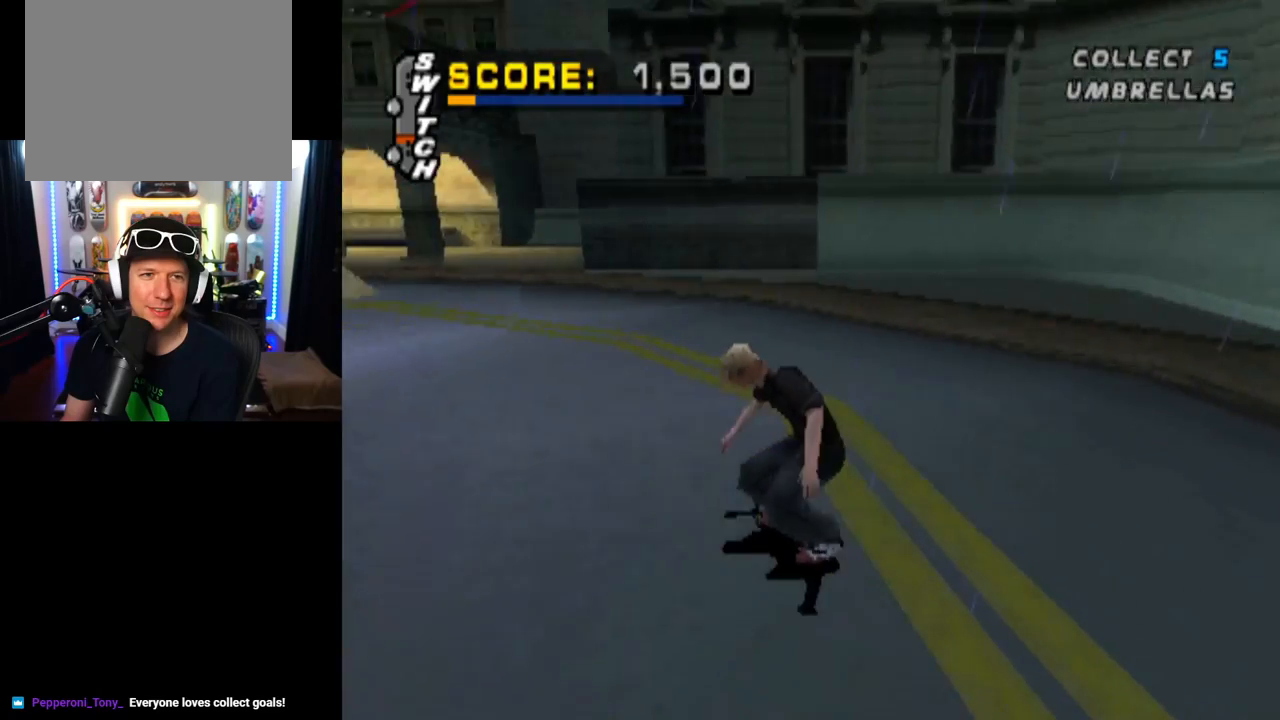
{"buttons": ["CROSS", "DPAD_LEFT"], "left_stick": "center", "right_stick": "center", "events": [[267, "DPAD_LEFT", "down"]]}
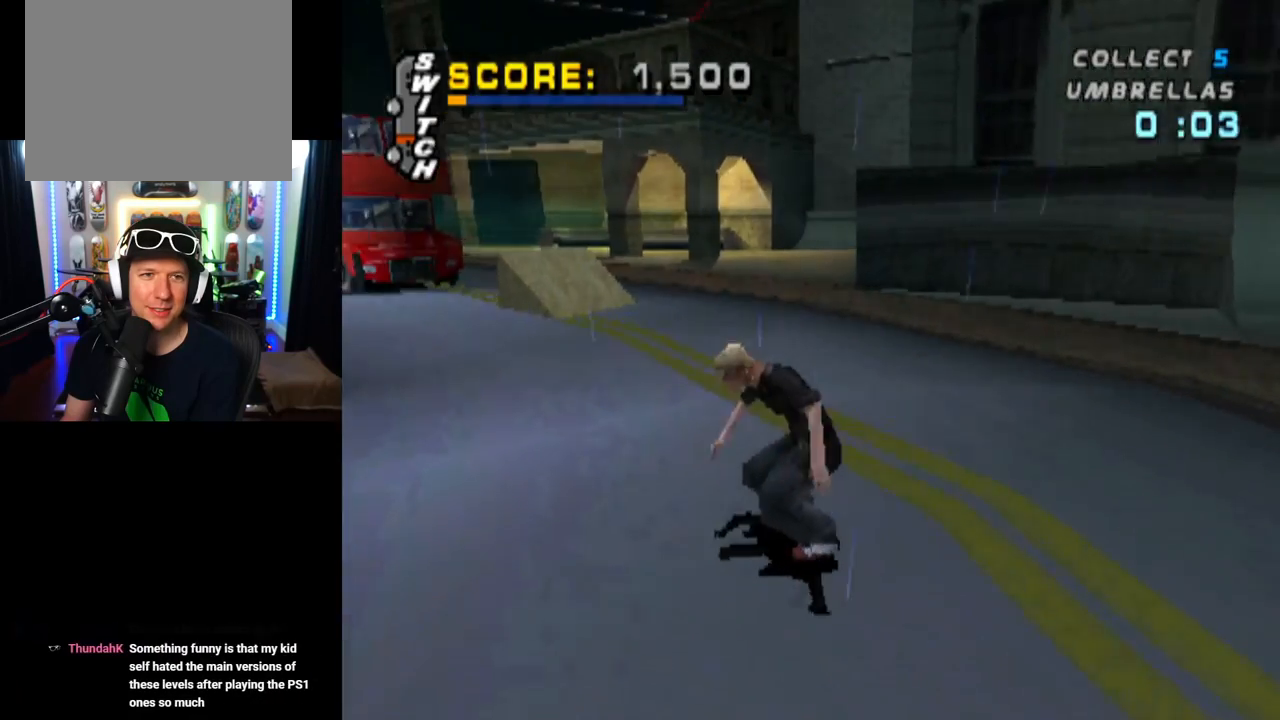
{"buttons": ["CROSS"], "left_stick": "center", "right_stick": "center", "events": [[100, "DPAD_LEFT", "up"], [350, "DPAD_LEFT", "down"], [451, "DPAD_LEFT", "up"]]}
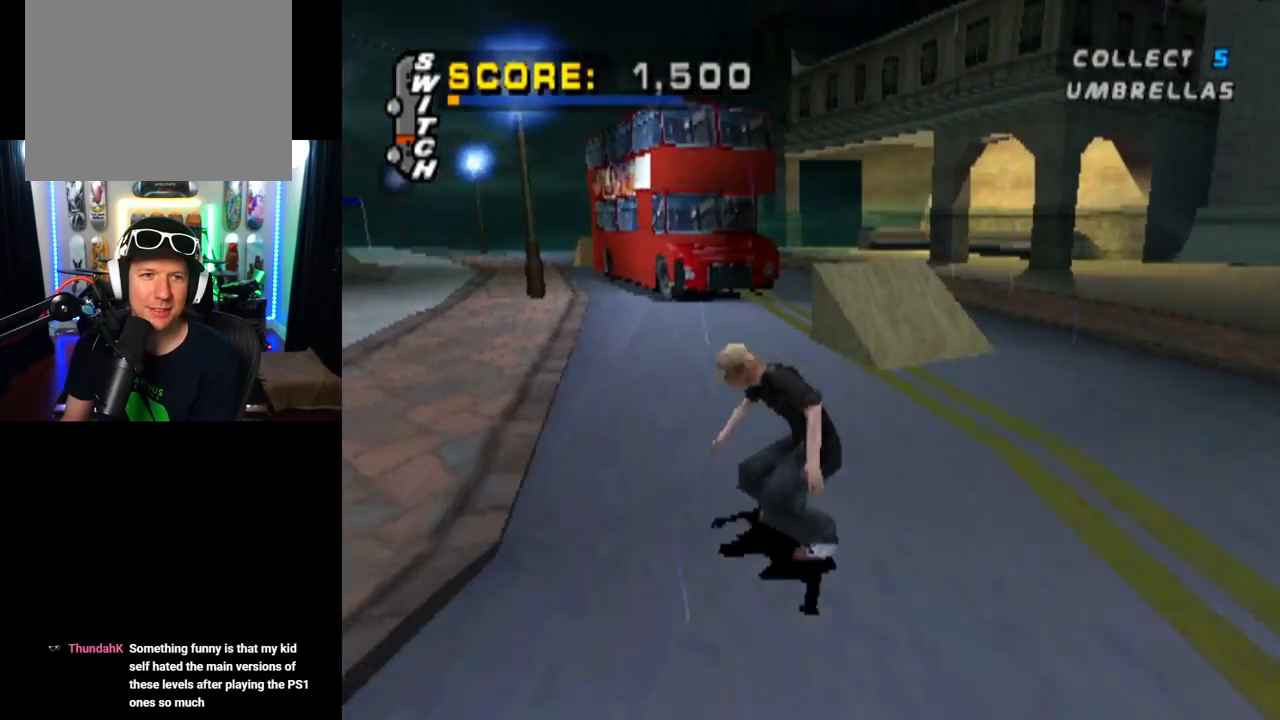
{"buttons": ["CROSS"], "left_stick": "center", "right_stick": "center", "events": []}
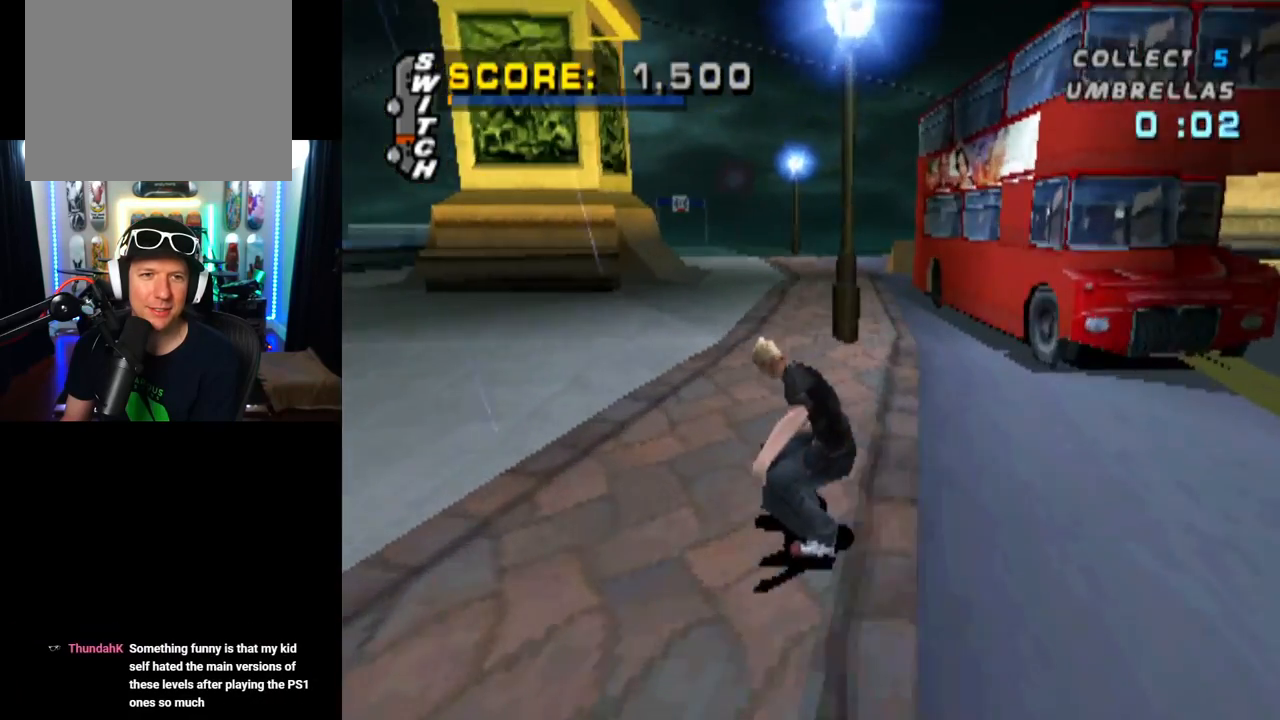
{"buttons": [], "left_stick": "center", "right_stick": "down-left", "events": [[217, "DPAD_RIGHT", "down"], [334, "DPAD_RIGHT", "up"], [384, "CROSS", "up"], [501, "right_stick", "down-left"]]}
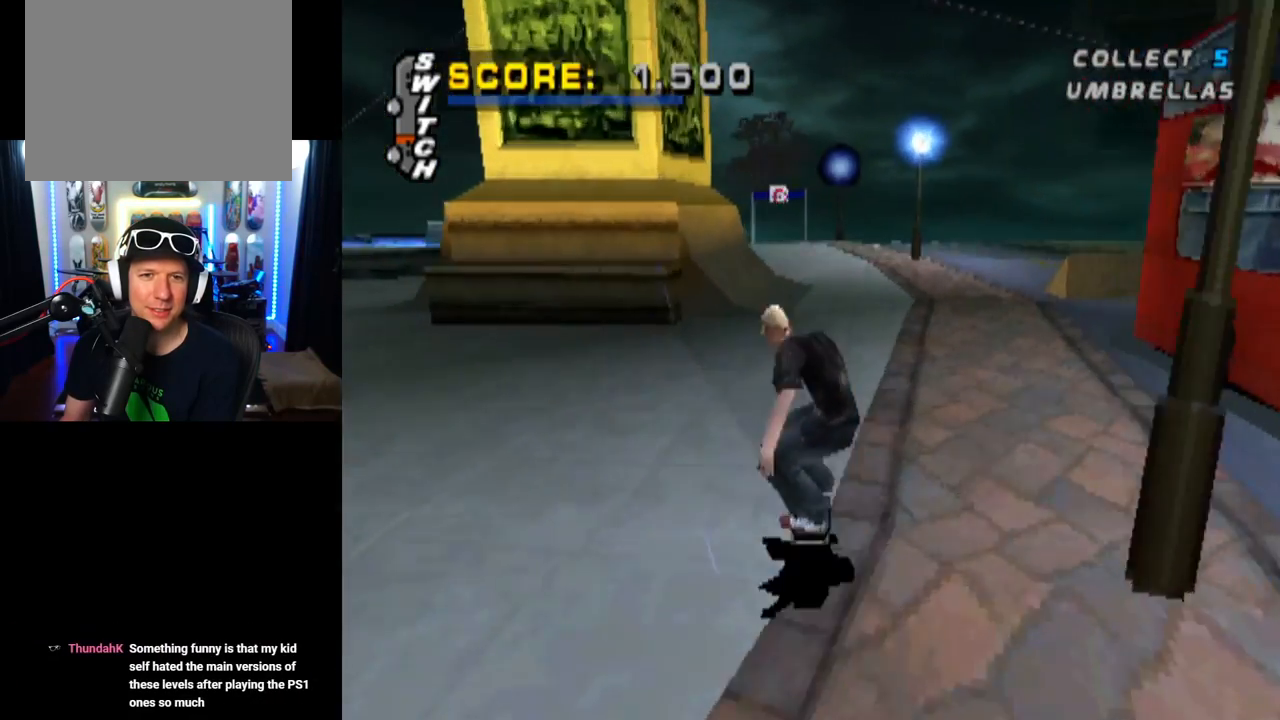
{"buttons": [], "left_stick": "center", "right_stick": "center", "events": [[33, "START", "down"], [233, "START", "up"], [250, "right_stick", "center"], [350, "DPAD_DOWN", "down"], [467, "DPAD_DOWN", "up"]]}
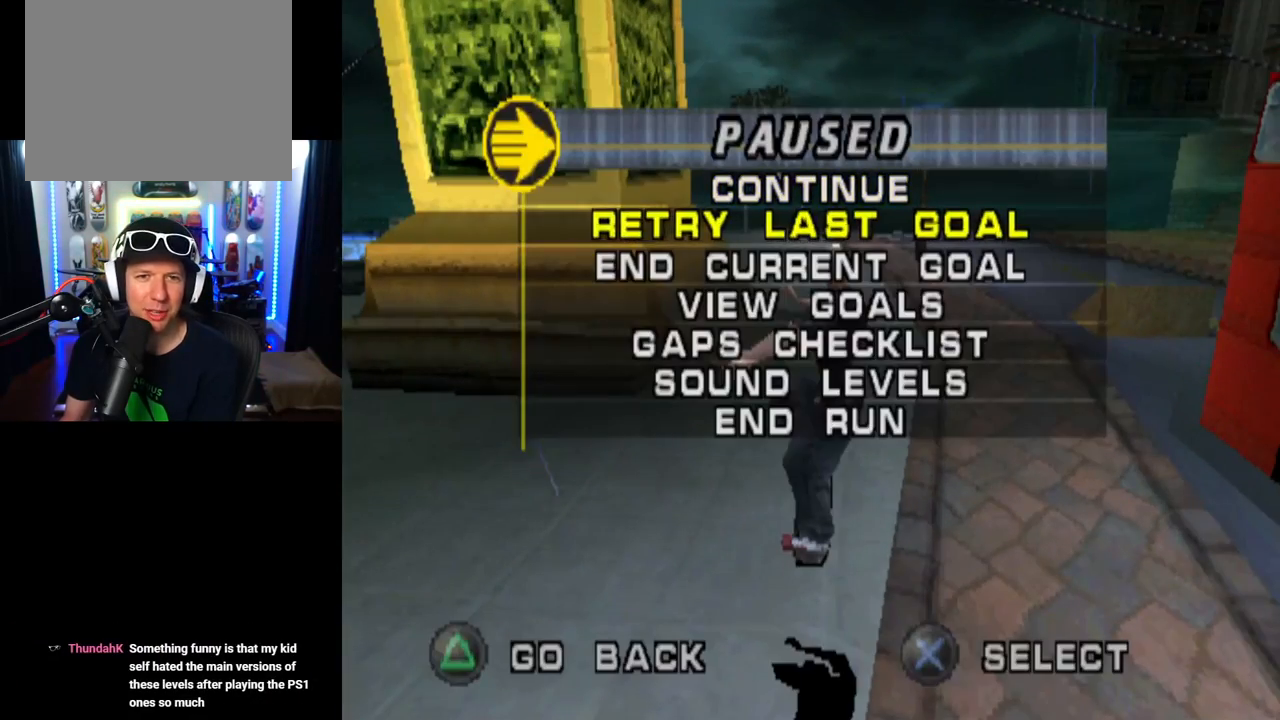
{"buttons": [], "left_stick": "center", "right_stick": "center", "events": []}
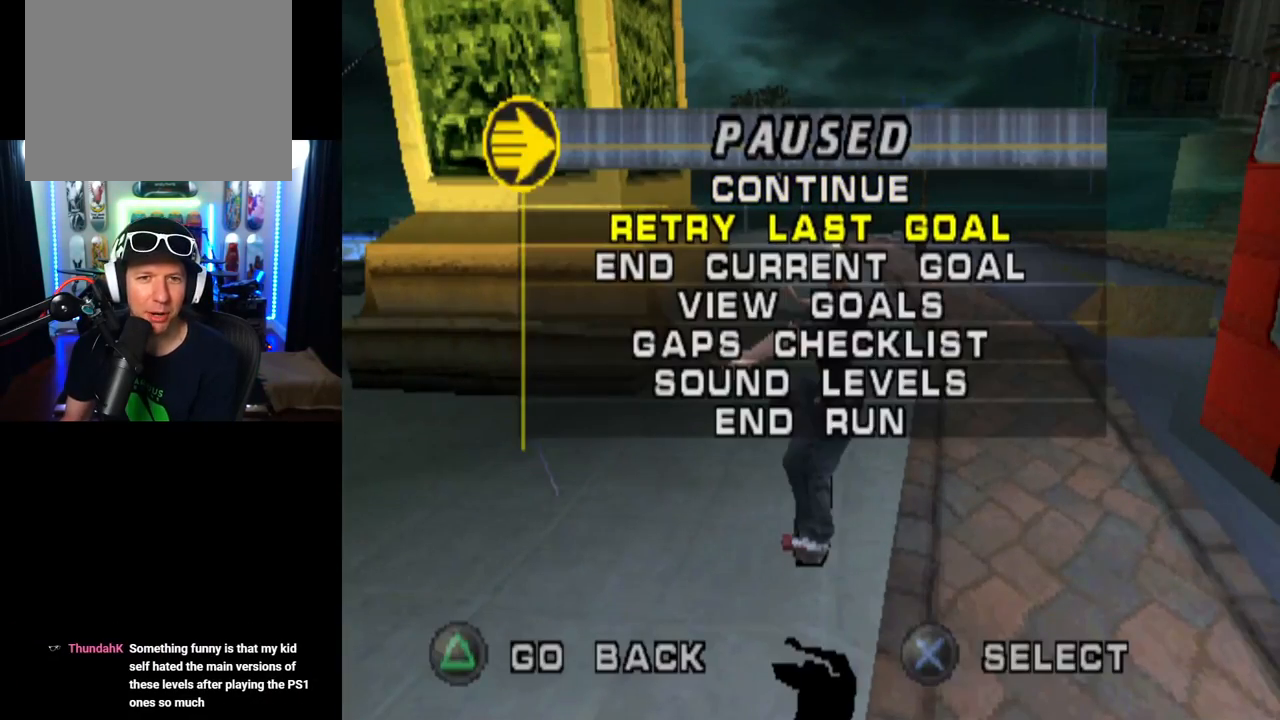
{"buttons": [], "left_stick": "center", "right_stick": "center", "events": [[200, "CROSS", "down"], [367, "CROSS", "up"]]}
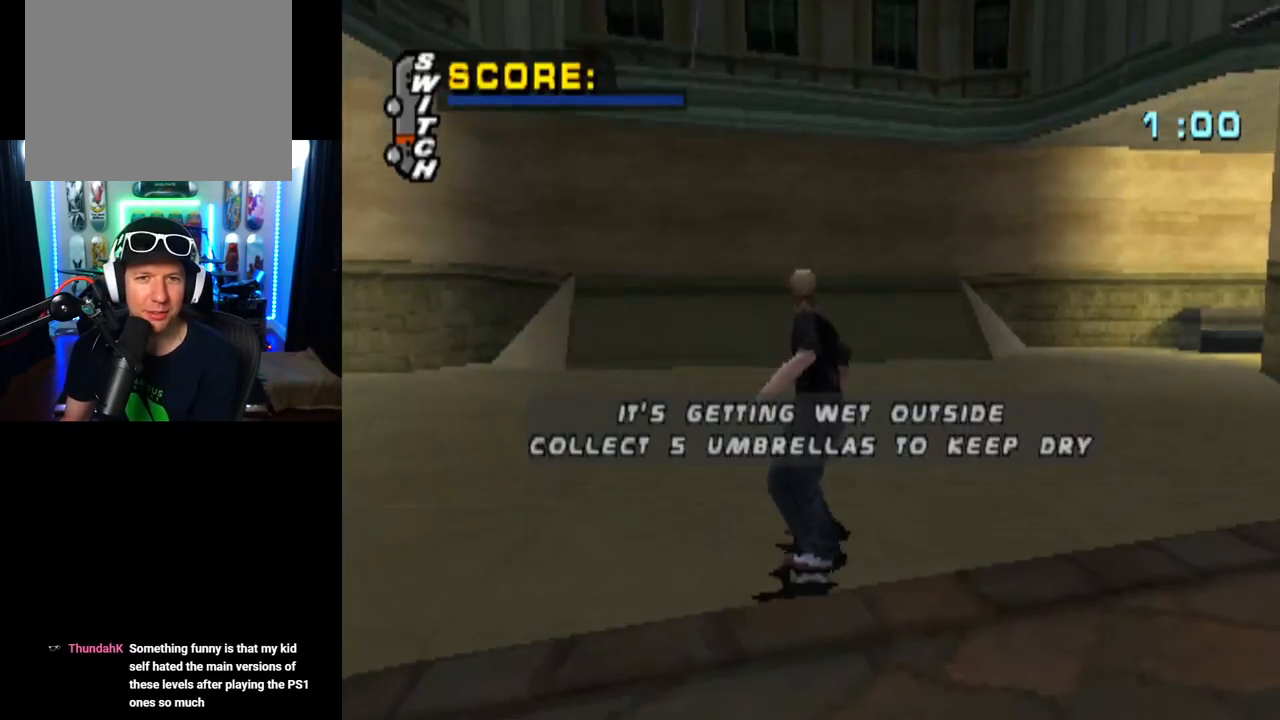
{"buttons": [], "left_stick": "center", "right_stick": "center", "events": []}
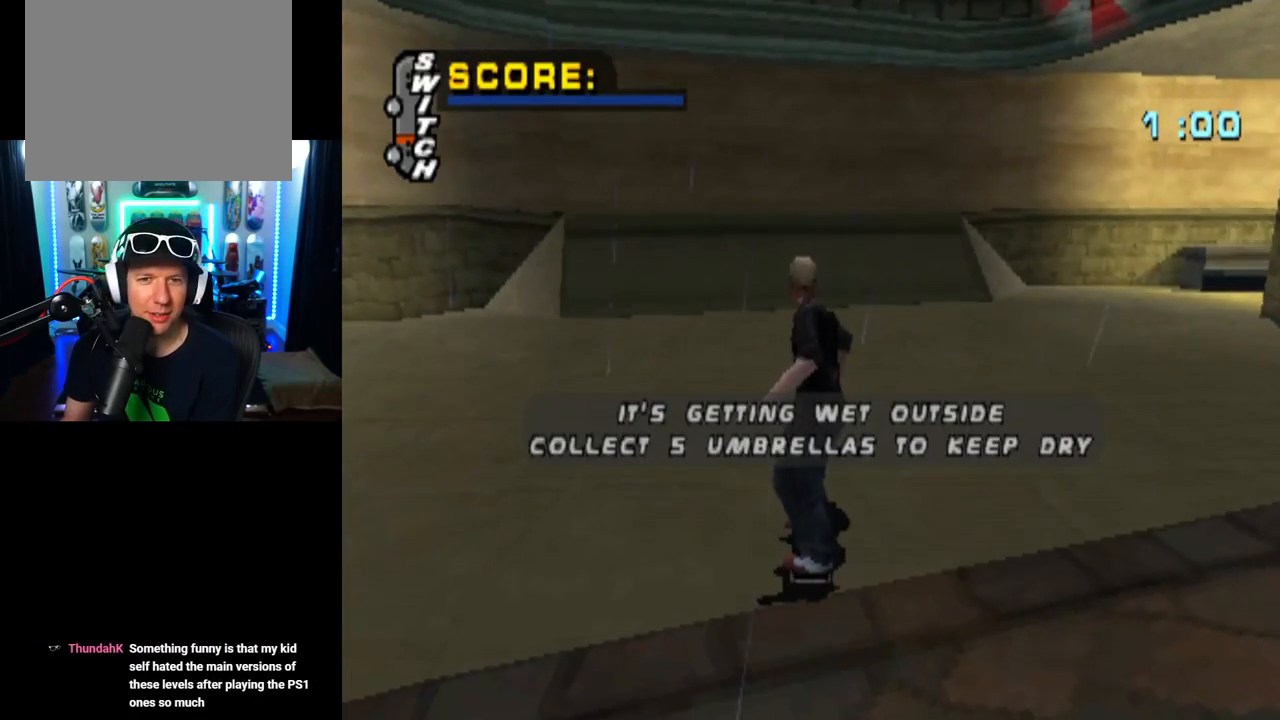
{"buttons": ["CROSS"], "left_stick": "center", "right_stick": "center", "events": [[133, "CROSS", "down"]]}
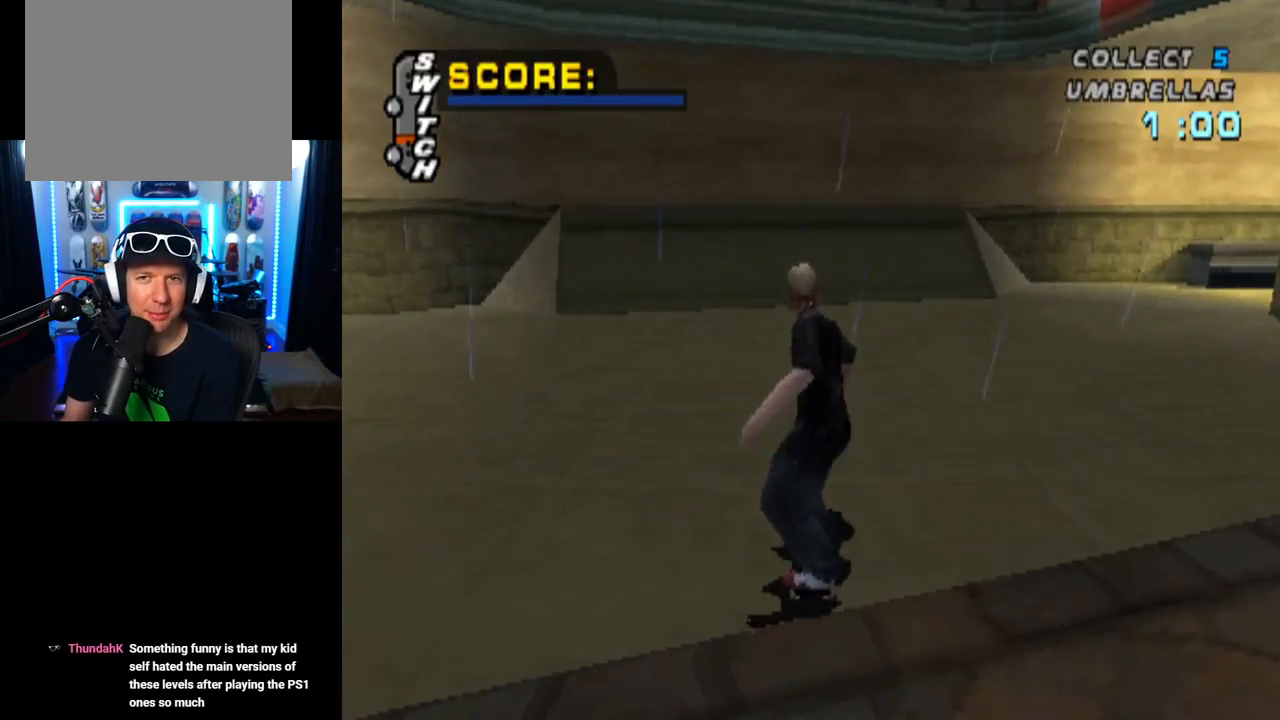
{"buttons": ["CROSS"], "left_stick": "center", "right_stick": "center", "events": []}
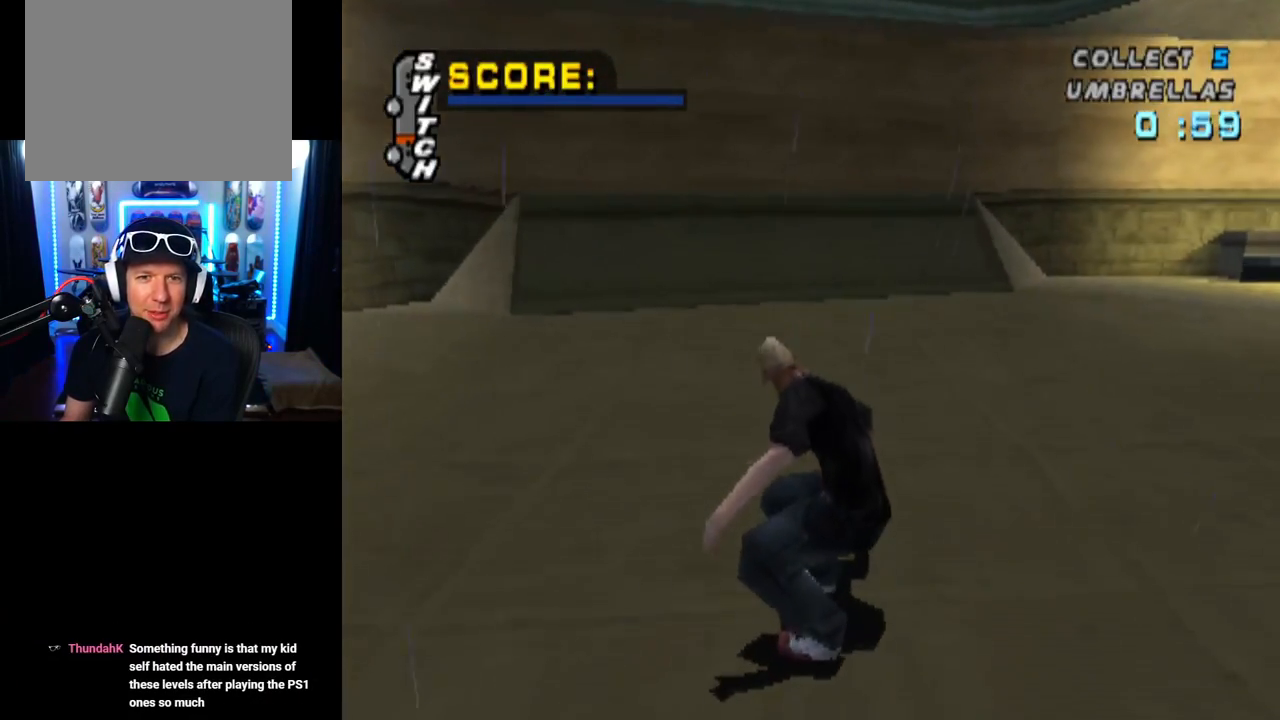
{"buttons": ["CROSS"], "left_stick": "center", "right_stick": "center", "events": [[116, "DPAD_LEFT", "down"], [250, "DPAD_LEFT", "up"]]}
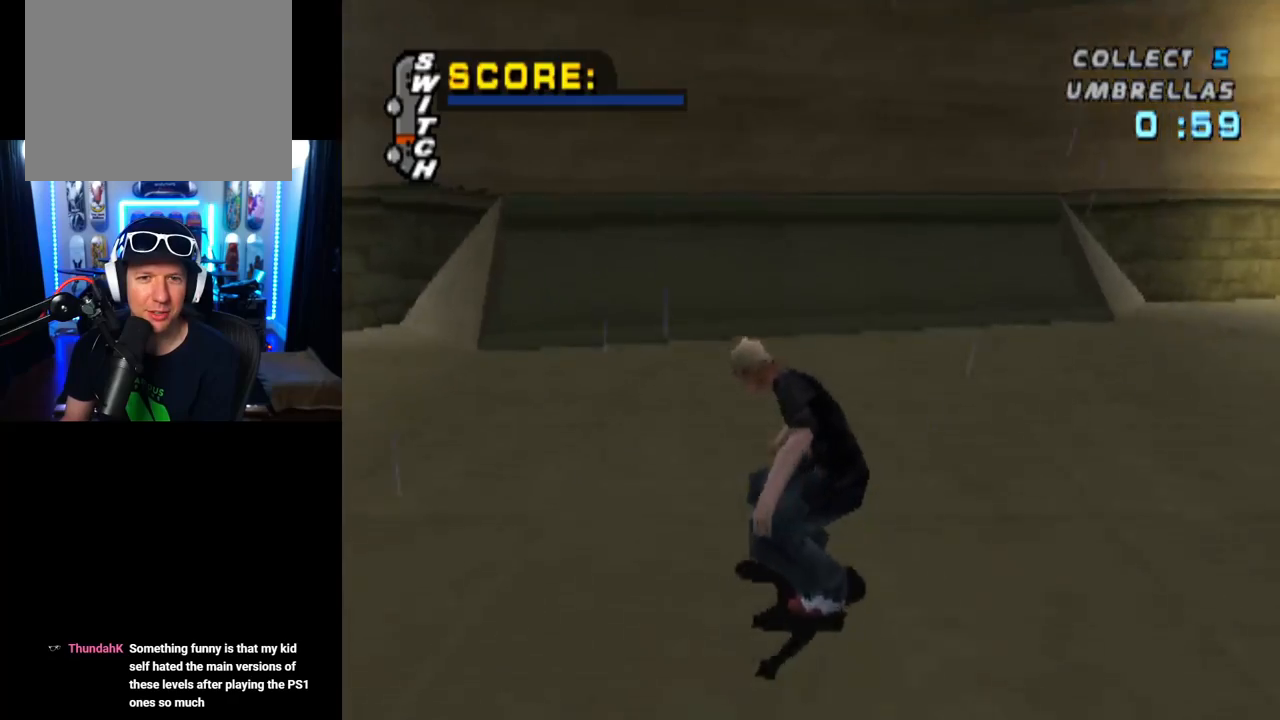
{"buttons": ["CROSS", "DPAD_UP"], "left_stick": "center", "right_stick": "center", "events": [[100, "DPAD_RIGHT", "down"], [334, "DPAD_RIGHT", "up"], [434, "DPAD_UP", "down"]]}
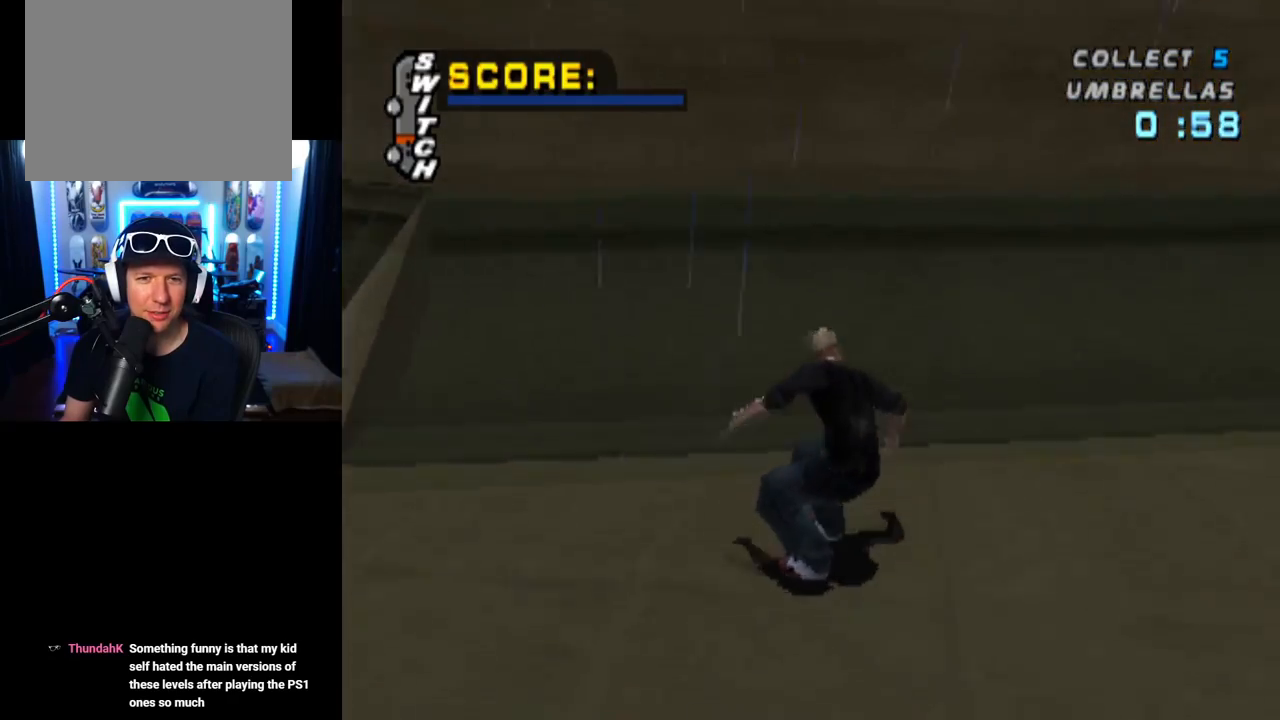
{"buttons": [], "left_stick": "center", "right_stick": "center", "events": [[16, "DPAD_UP", "up"], [100, "DPAD_UP", "down"], [183, "DPAD_RIGHT", "down"], [200, "DPAD_UP", "up"], [250, "DPAD_RIGHT", "up"], [317, "DPAD_UP", "down"], [350, "CROSS", "up"], [367, "DPAD_UP", "up"]]}
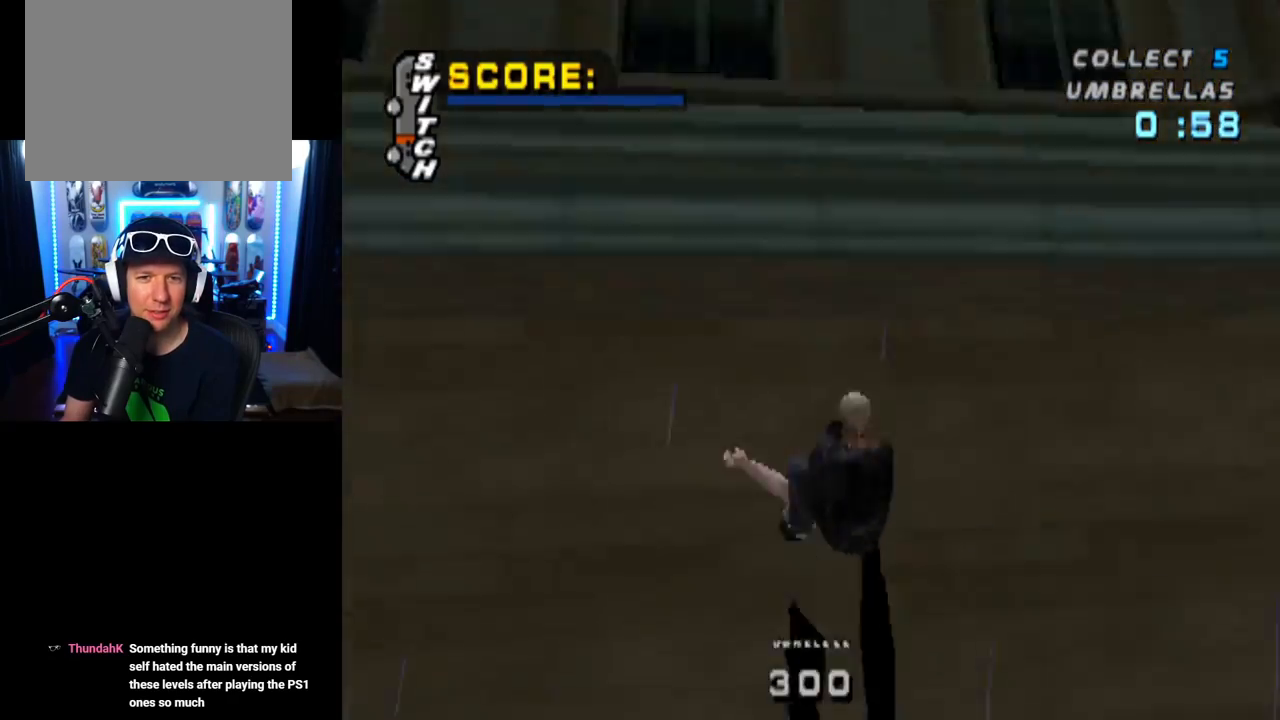
{"buttons": ["TRIANGLE", "R1"], "left_stick": "center", "right_stick": "center", "events": [[17, "DPAD_UP", "down"], [67, "R1", "down"], [67, "TRIANGLE", "down"], [100, "DPAD_UP", "up"], [150, "DPAD_UP", "down"], [284, "DPAD_UP", "up"]]}
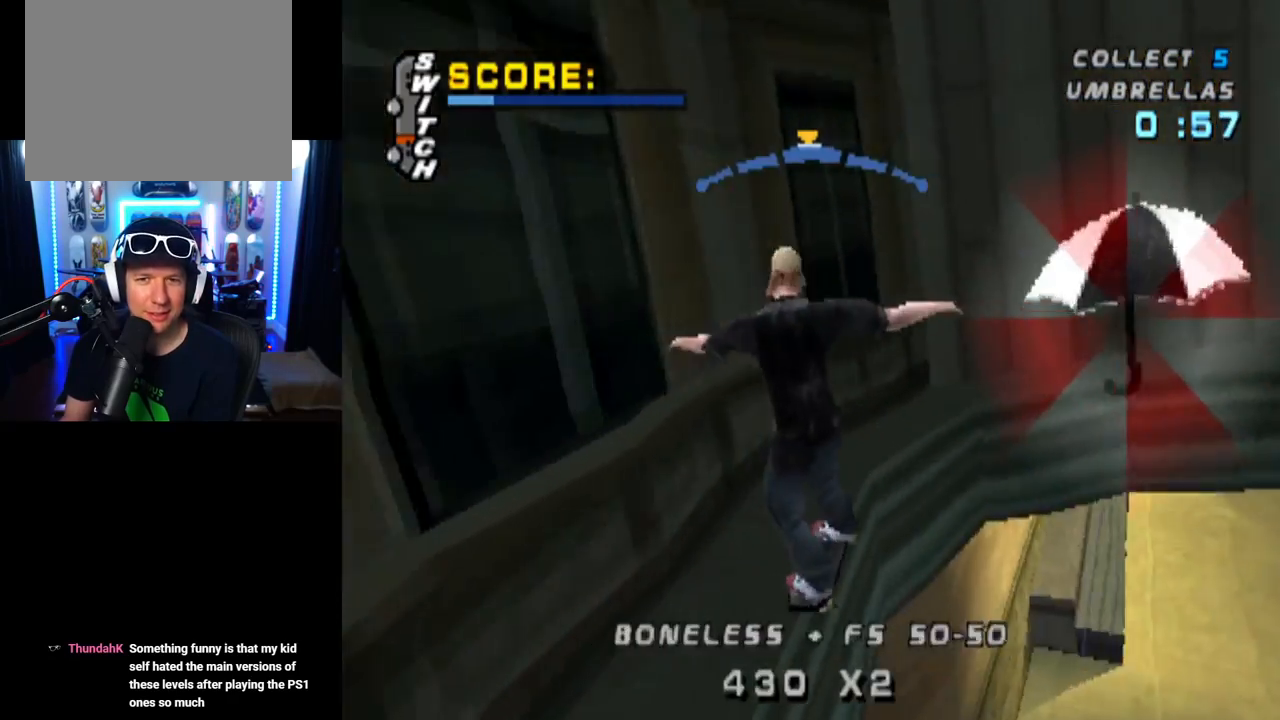
{"buttons": ["CROSS", "TRIANGLE", "DPAD_LEFT"], "left_stick": "center", "right_stick": "center", "events": [[16, "R1", "up"], [417, "CROSS", "down"], [483, "DPAD_LEFT", "down"]]}
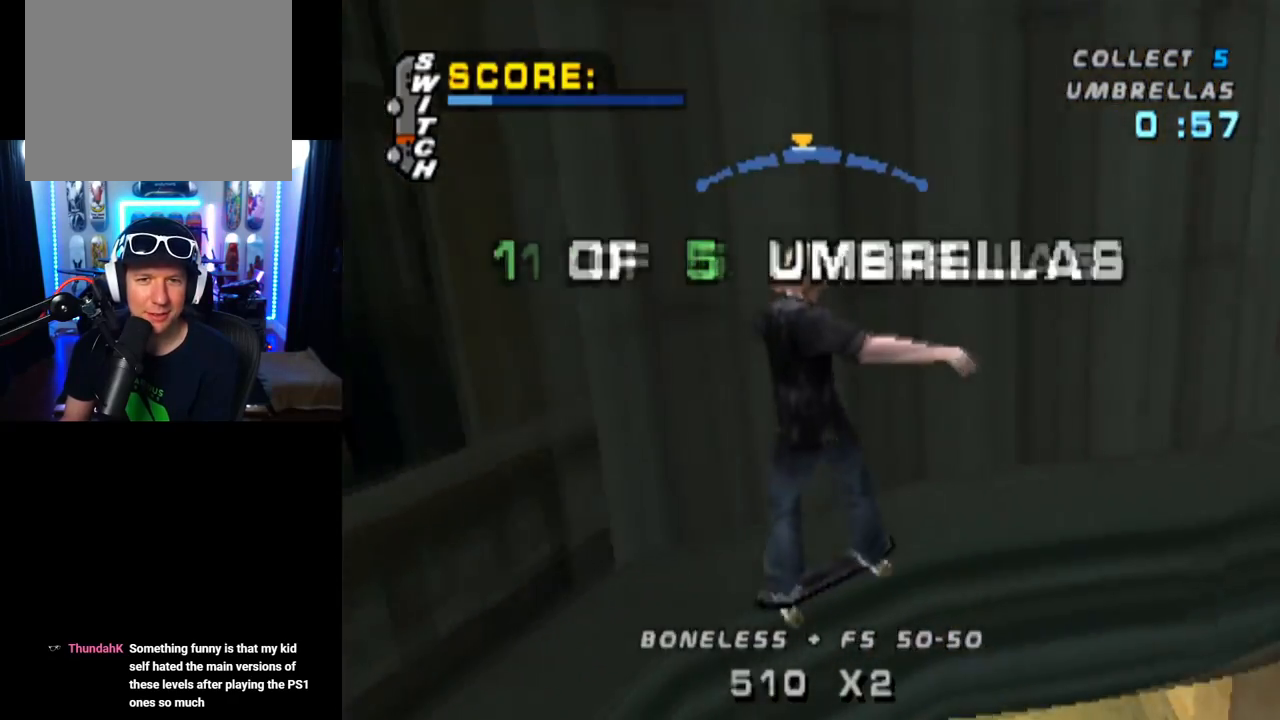
{"buttons": ["CROSS", "TRIANGLE"], "left_stick": "center", "right_stick": "center", "events": [[100, "DPAD_LEFT", "up"], [250, "DPAD_RIGHT", "down"], [417, "DPAD_RIGHT", "up"]]}